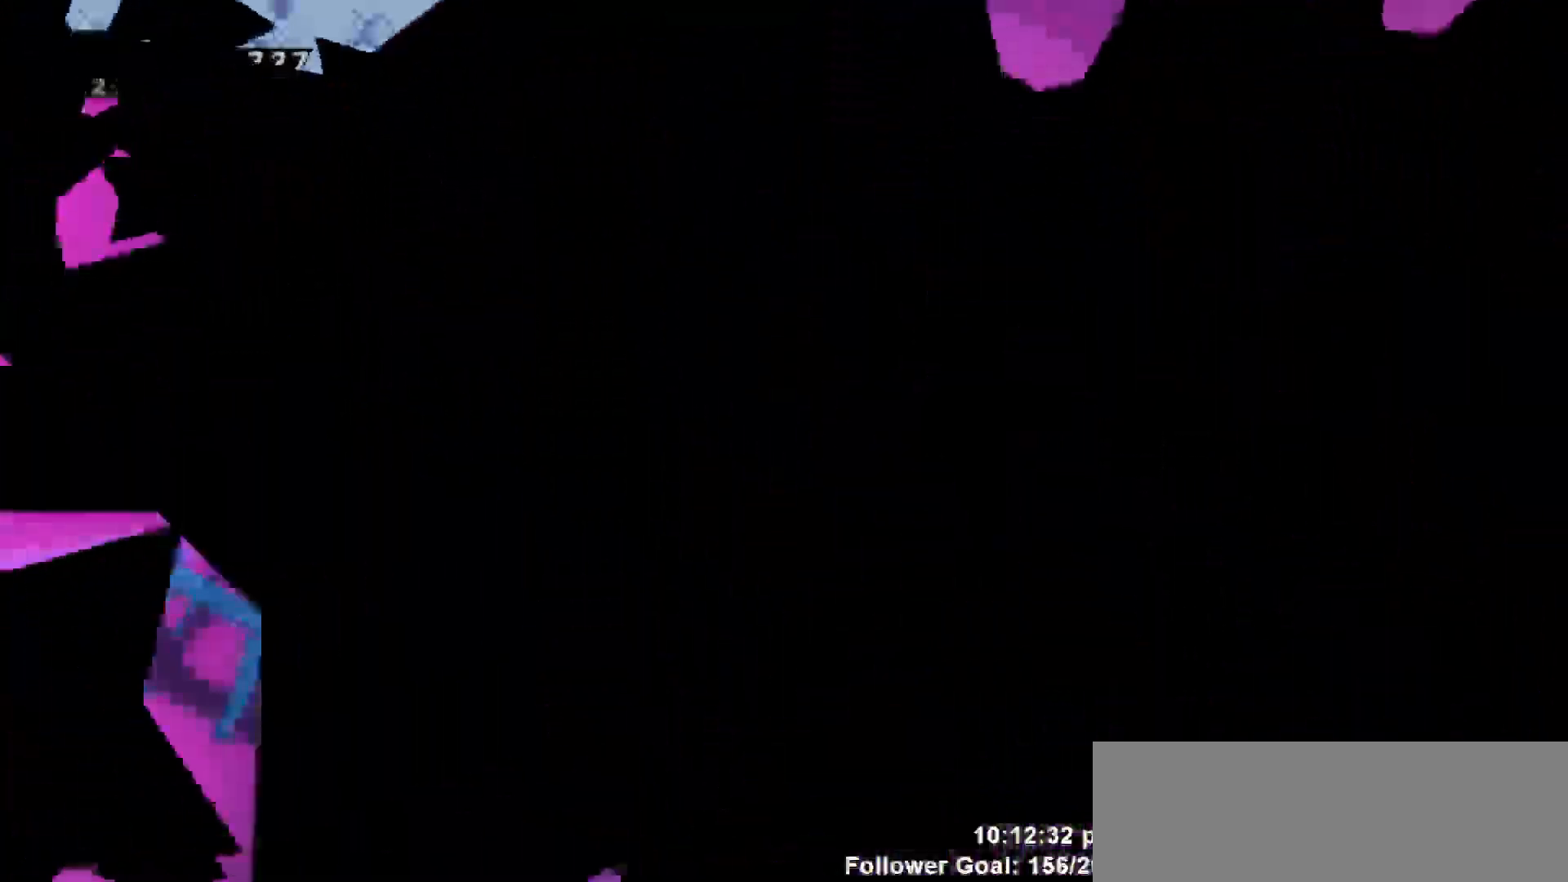
Gameplay with keyboard; each line is a JSON object with the keys held at the frame after it. "events" lists presses ("down") and releases ("up") of "dash", "demo", "down", "escape", "grab", "jump", "jump2", "left", "return", "right", "talk" and "up" between this image and that frame as [ms after this image, input, new state], when the widget could be followed in between. No other keys are recorded. Mouse input is not recorded. Key names are as the overlay labels them; some are game actions (e.g. jump) rather than physical keys.
{"keys": [], "events": []}
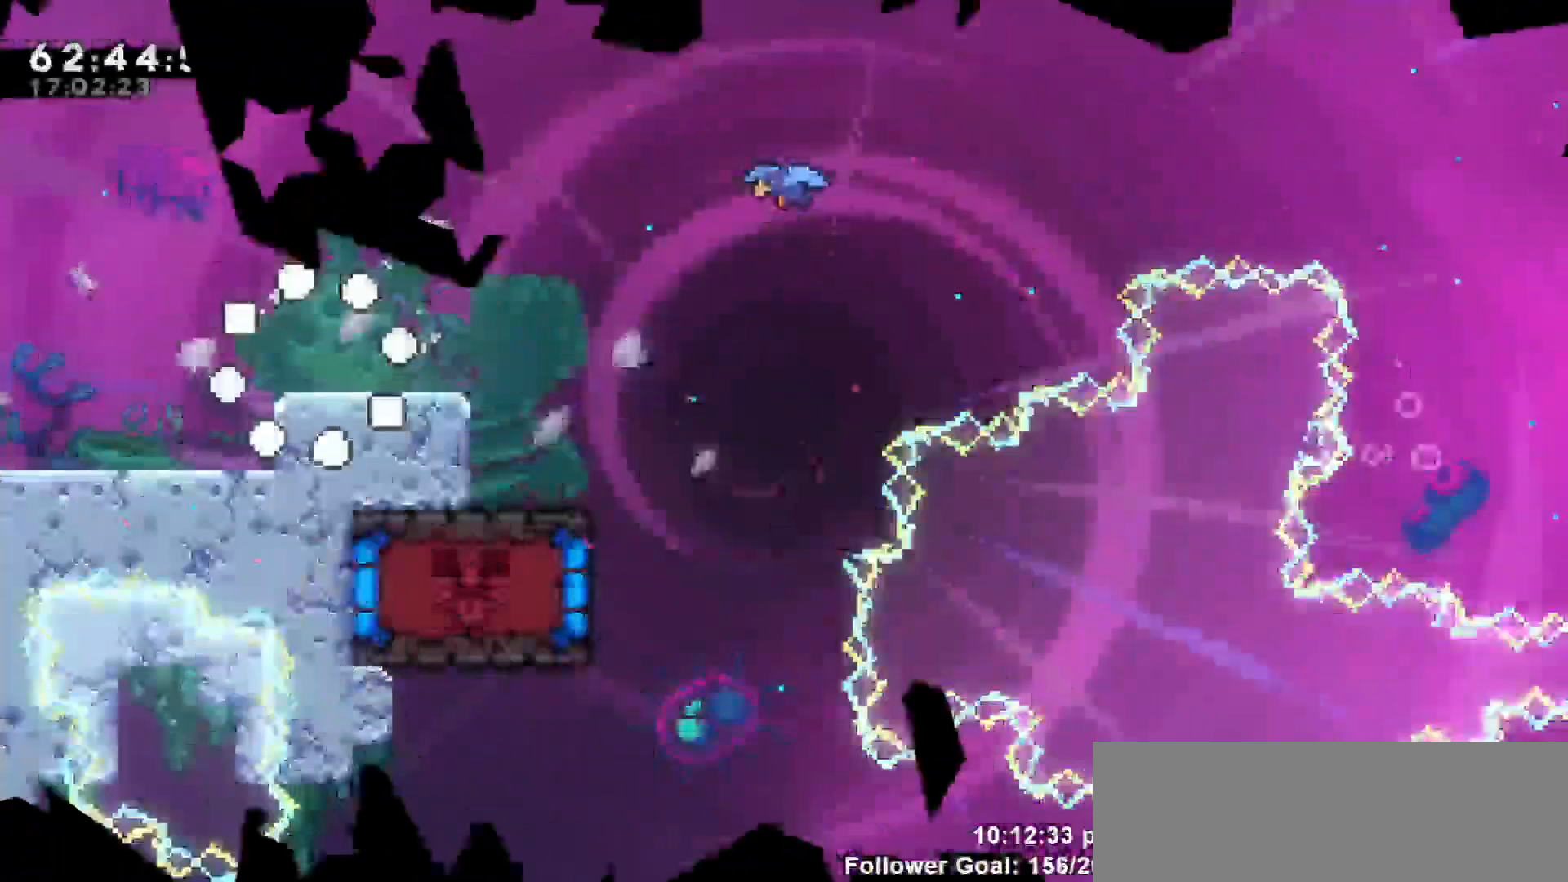
{"keys": ["right"], "events": [[350, "right", "down"]]}
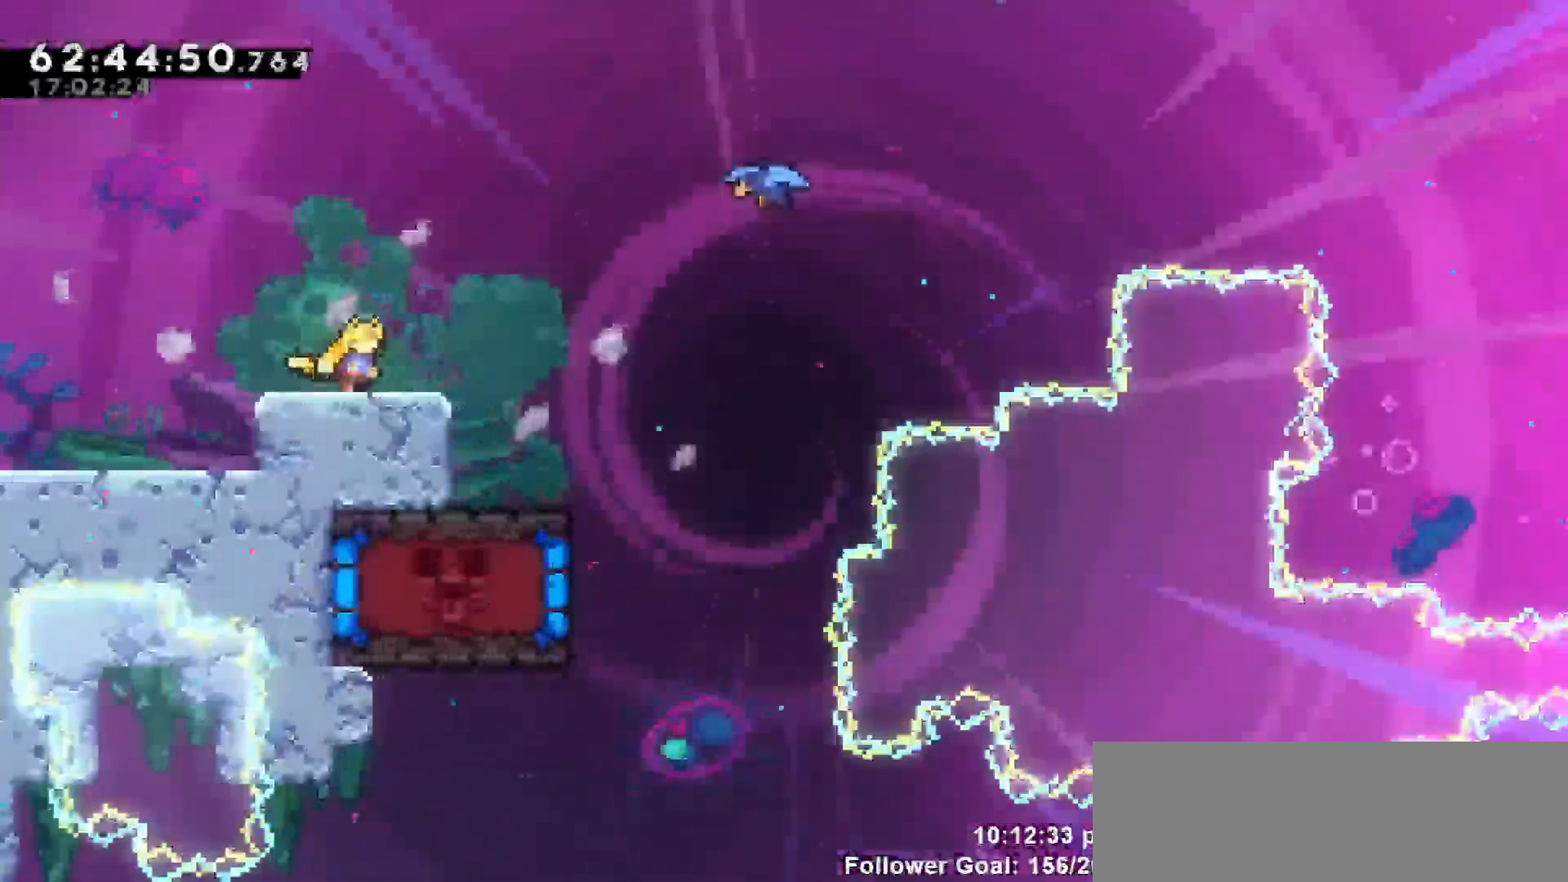
{"keys": ["right"], "events": []}
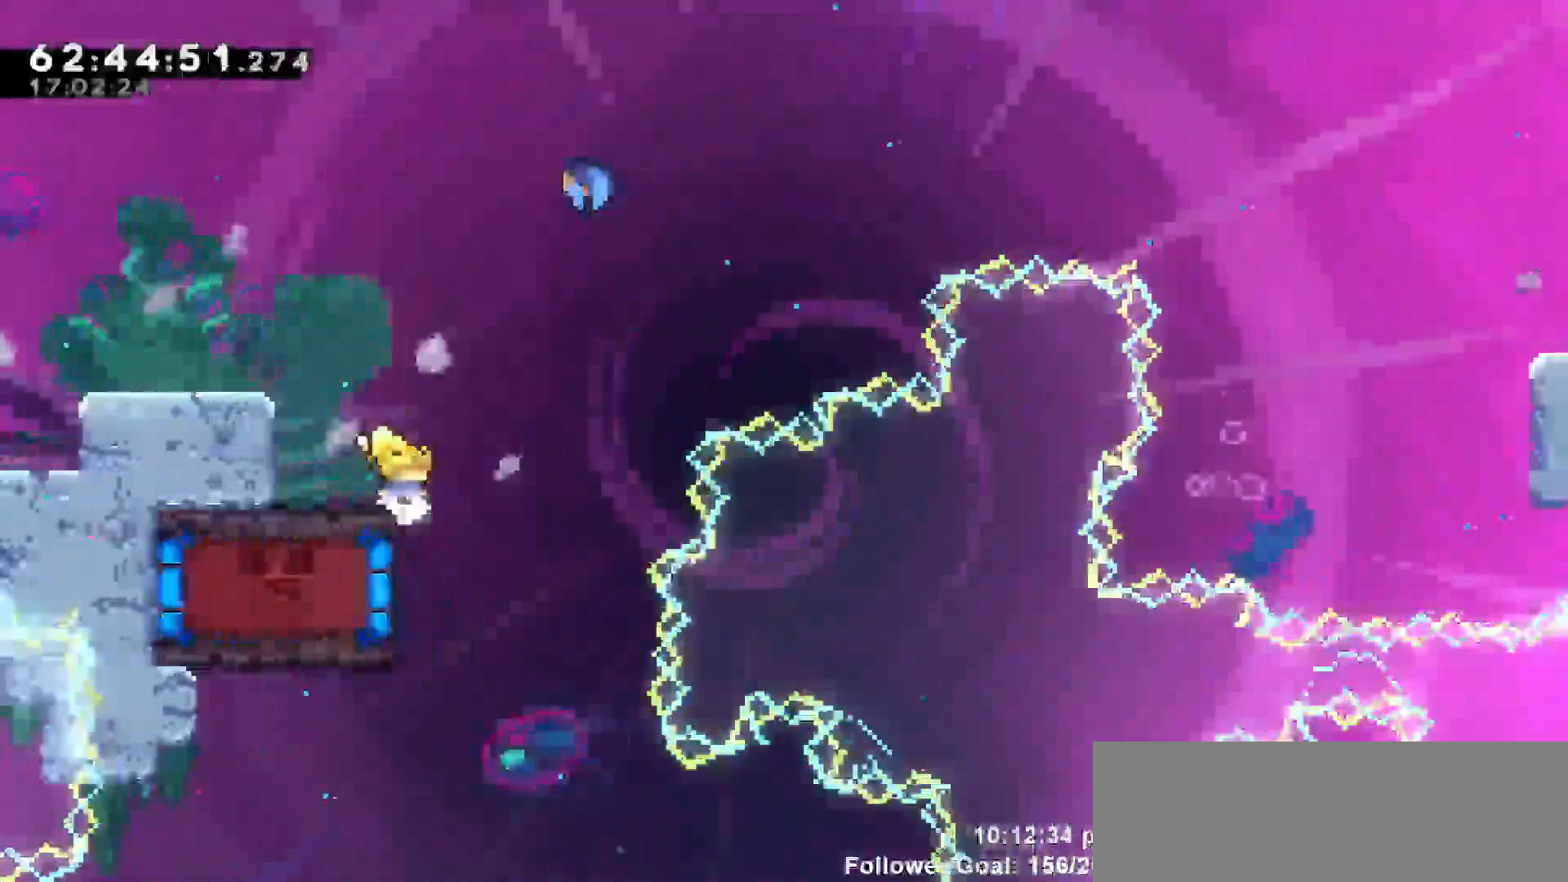
{"keys": ["grab", "left", "up"], "events": [[133, "left", "down"], [133, "right", "up"], [250, "dash", "down"], [383, "grab", "down"], [417, "dash", "up"], [417, "up", "down"]]}
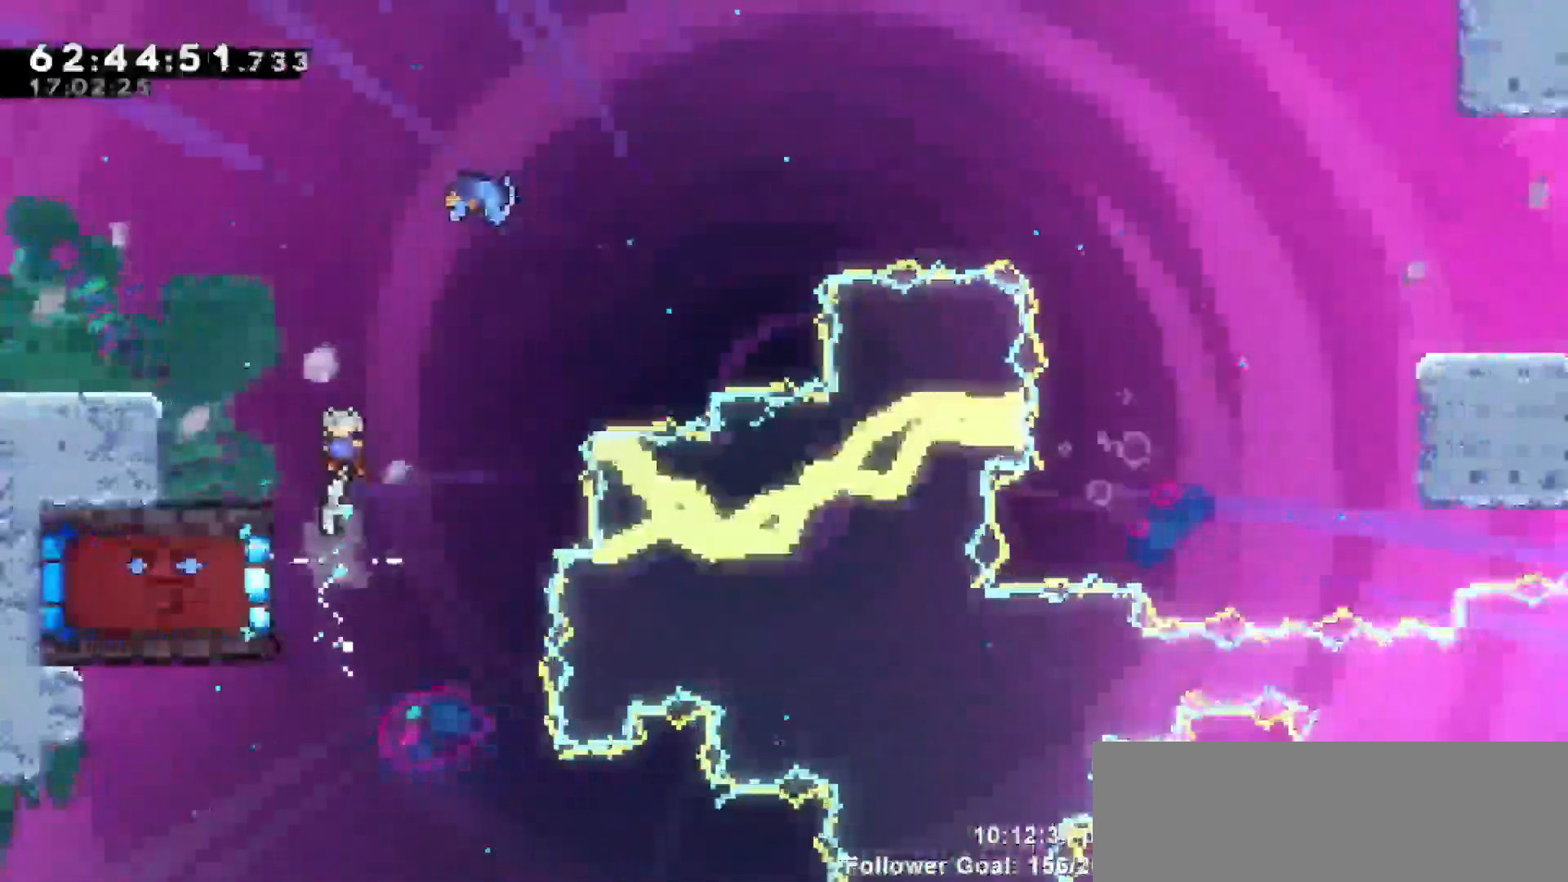
{"keys": ["jump", "right", "up"], "events": [[300, "grab", "up"], [300, "left", "up"], [300, "right", "down"], [300, "up", "up"], [433, "jump", "down"], [433, "up", "down"]]}
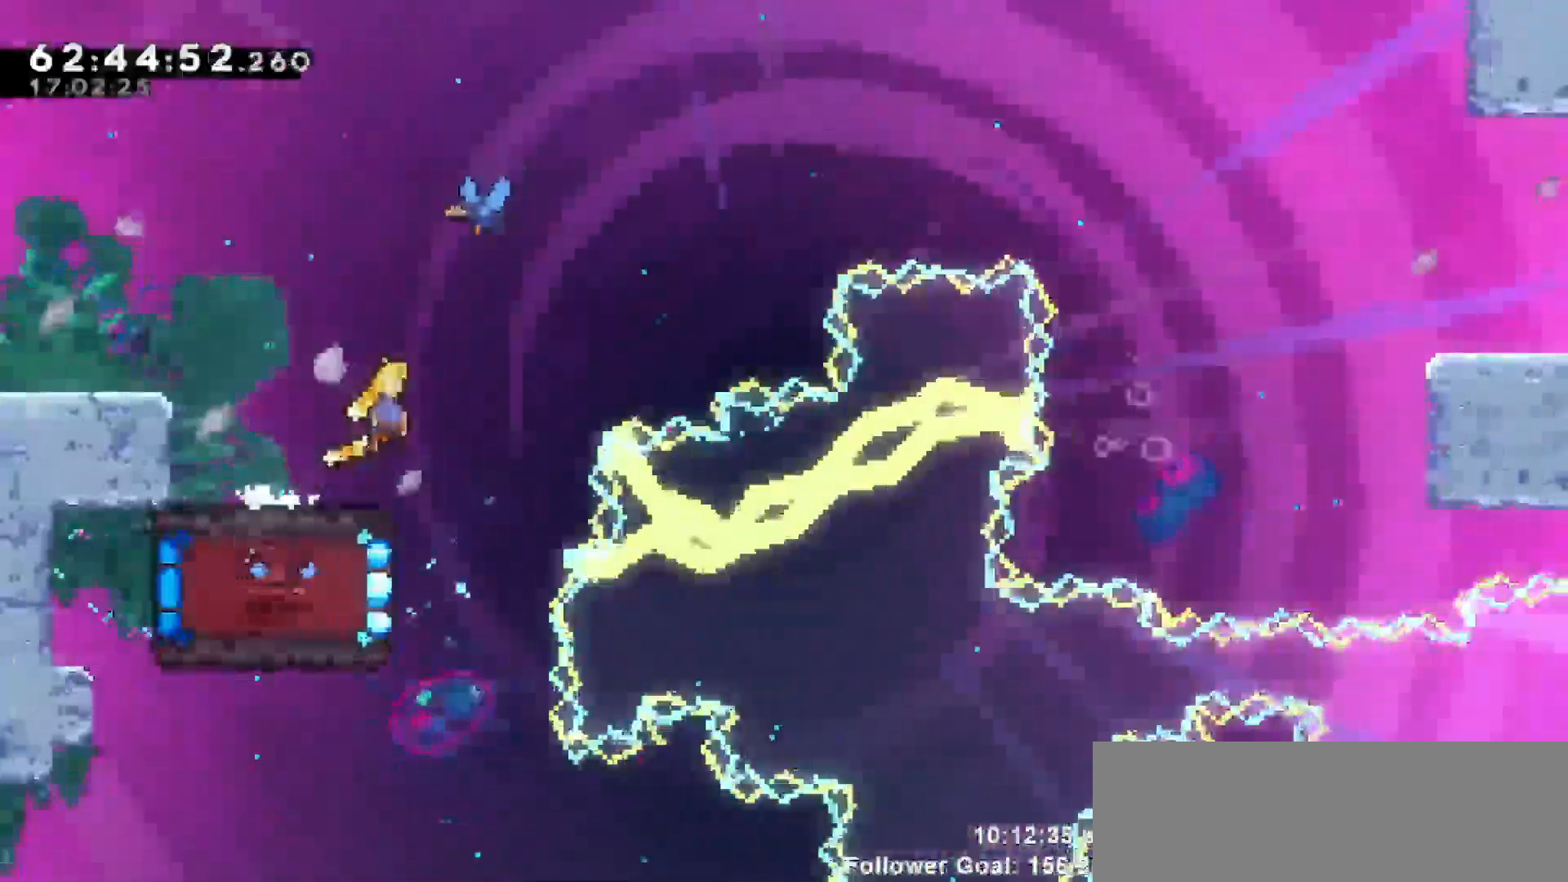
{"keys": ["right", "up"], "events": [[133, "right", "up"], [167, "dash", "down"], [167, "jump", "up"], [367, "dash", "up"], [450, "right", "down"]]}